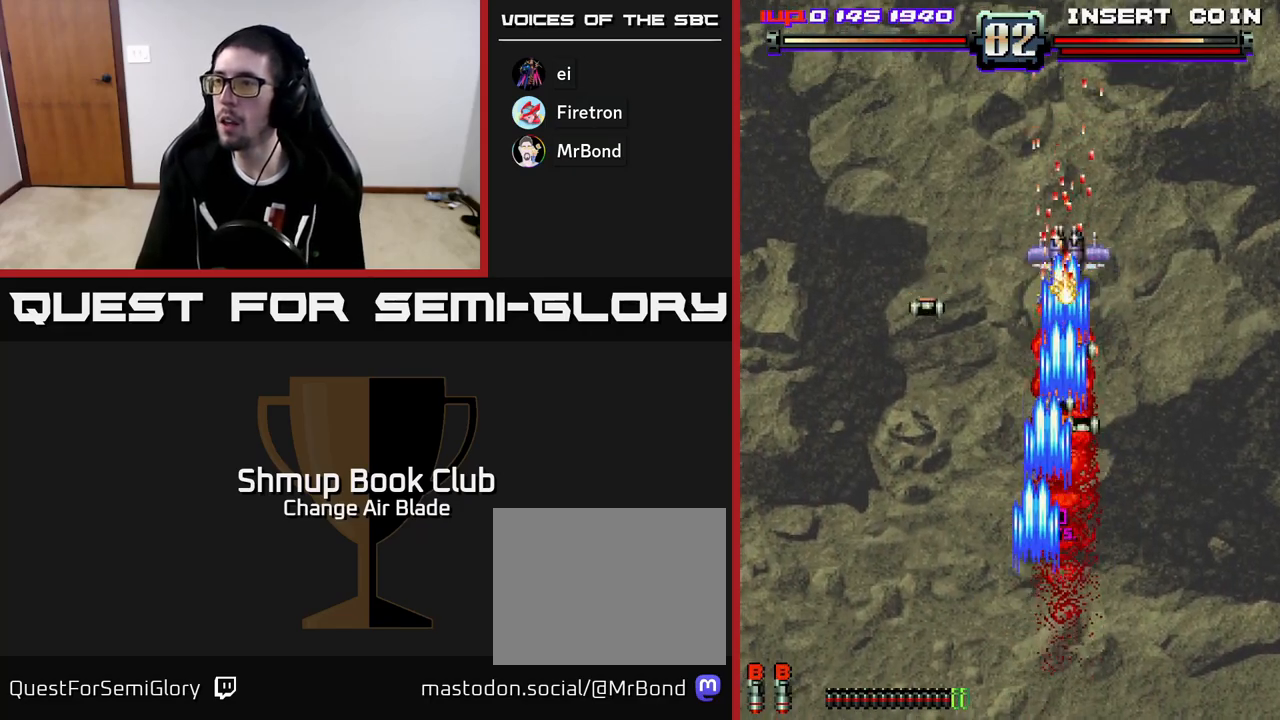
Gameplay with a controller (Xbox layout); each line is a JSON object with the inputs held at the frame after it. "events" lists button and stick changes between this image and that frame as [ms after this image, input, new state], when the widget could be followed in between.
{"buttons": ["A", "DPAD_DOWN"], "left_stick": "center", "right_stick": "center", "events": [[17, "DPAD_DOWN", "down"], [50, "DPAD_LEFT", "up"], [83, "DPAD_RIGHT", "down"], [183, "DPAD_RIGHT", "up"]]}
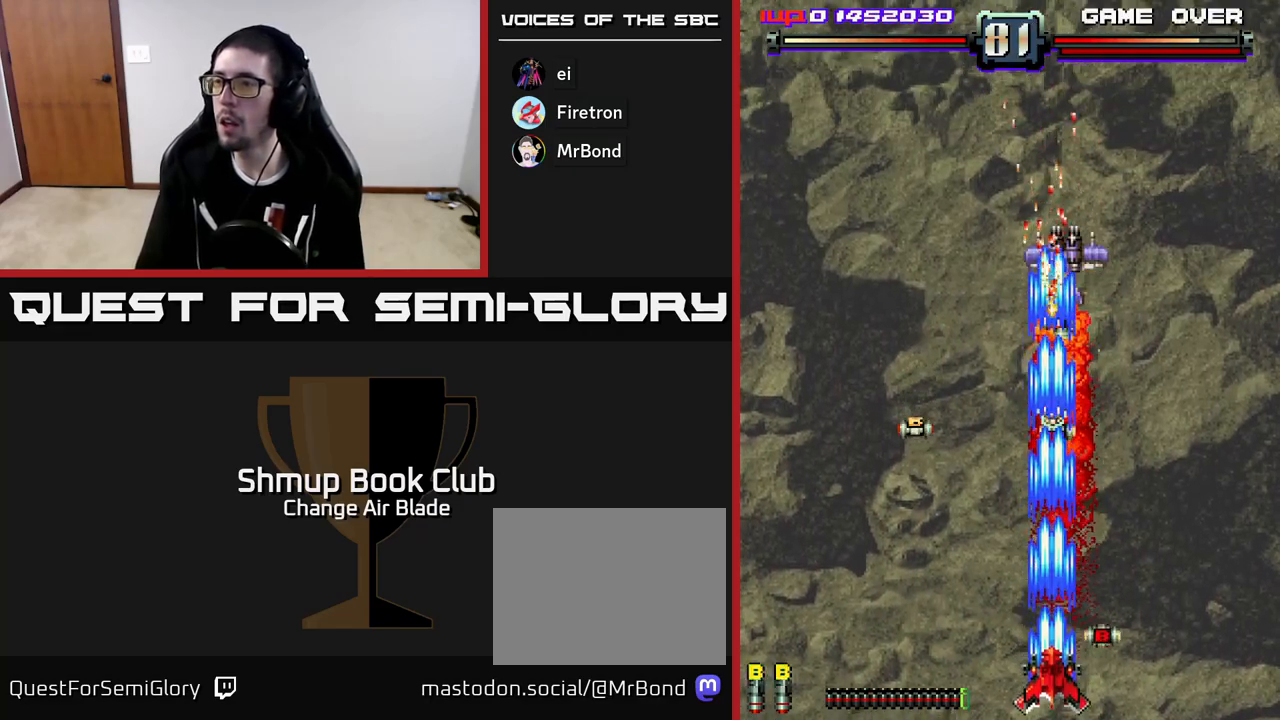
{"buttons": ["A", "DPAD_UP"], "left_stick": "center", "right_stick": "center", "events": [[167, "DPAD_DOWN", "up"], [200, "DPAD_UP", "down"]]}
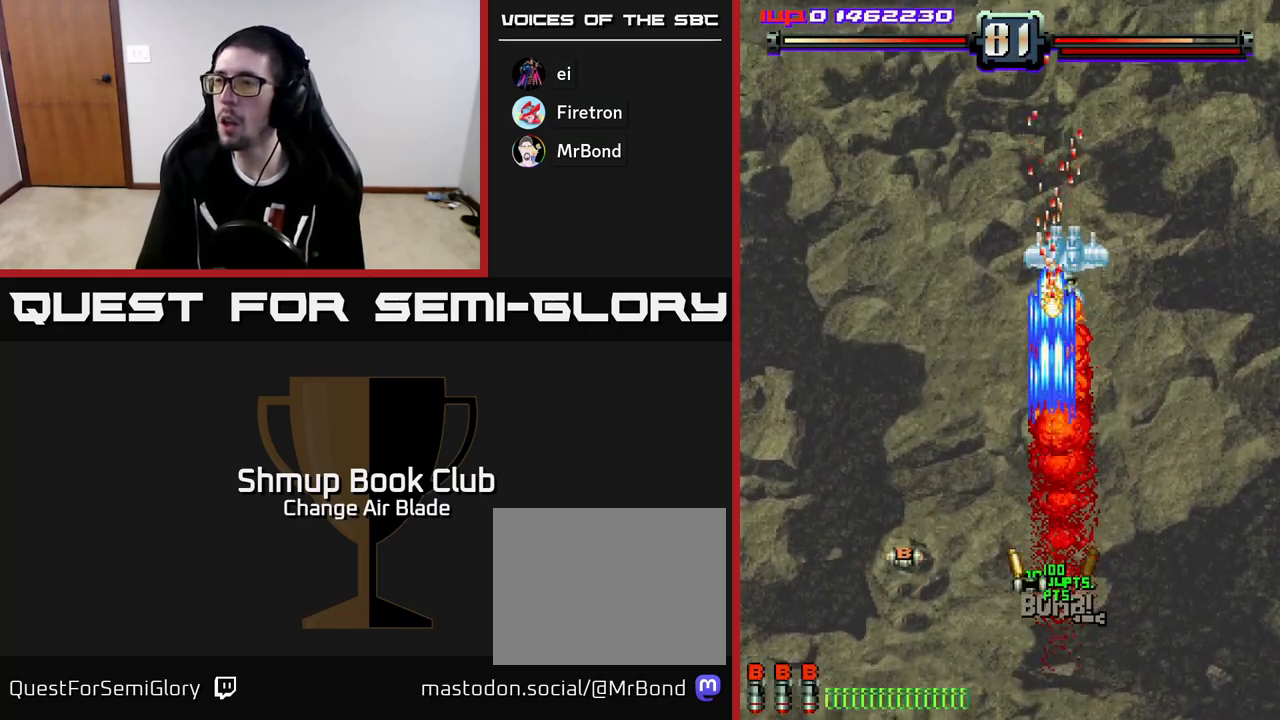
{"buttons": ["A", "DPAD_DOWN"], "left_stick": "center", "right_stick": "center", "events": [[200, "DPAD_UP", "up"], [217, "DPAD_DOWN", "down"]]}
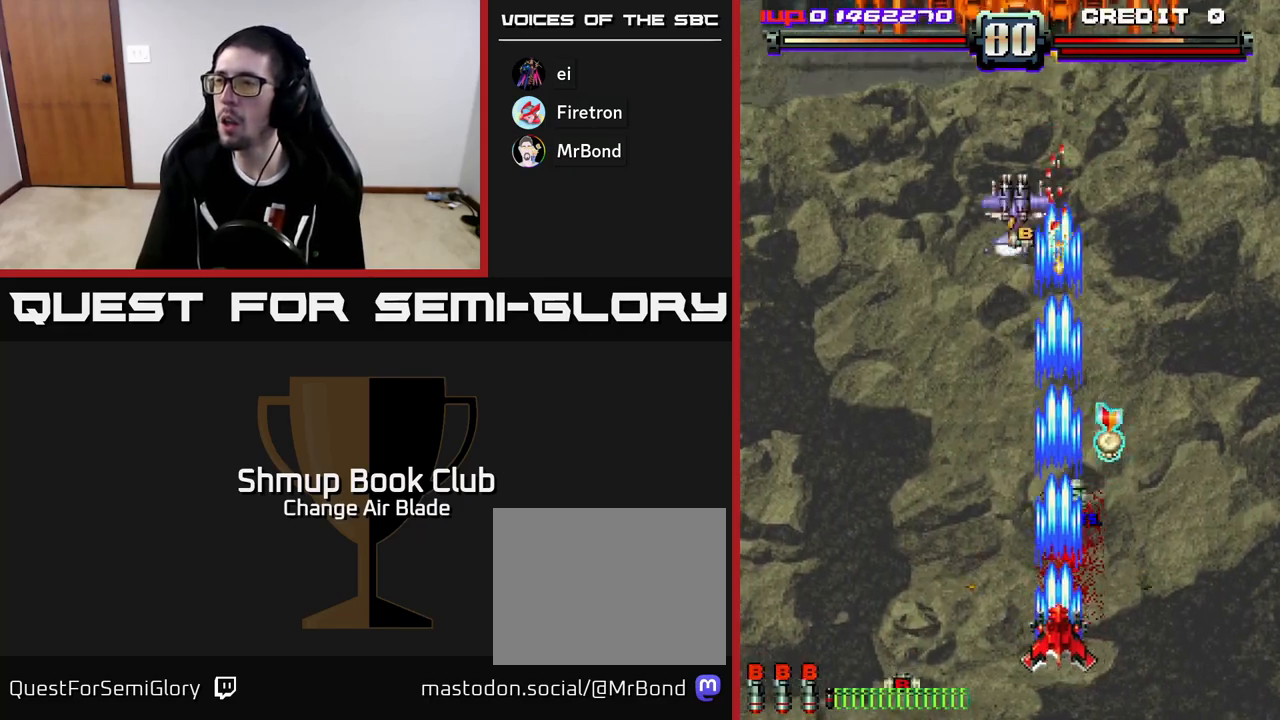
{"buttons": ["A", "DPAD_LEFT"], "left_stick": "center", "right_stick": "center", "events": [[50, "DPAD_RIGHT", "down"], [100, "DPAD_DOWN", "up"], [150, "A", "up"], [200, "DPAD_UP", "down"], [267, "DPAD_RIGHT", "up"], [317, "DPAD_LEFT", "down"], [333, "A", "down"], [367, "DPAD_UP", "up"]]}
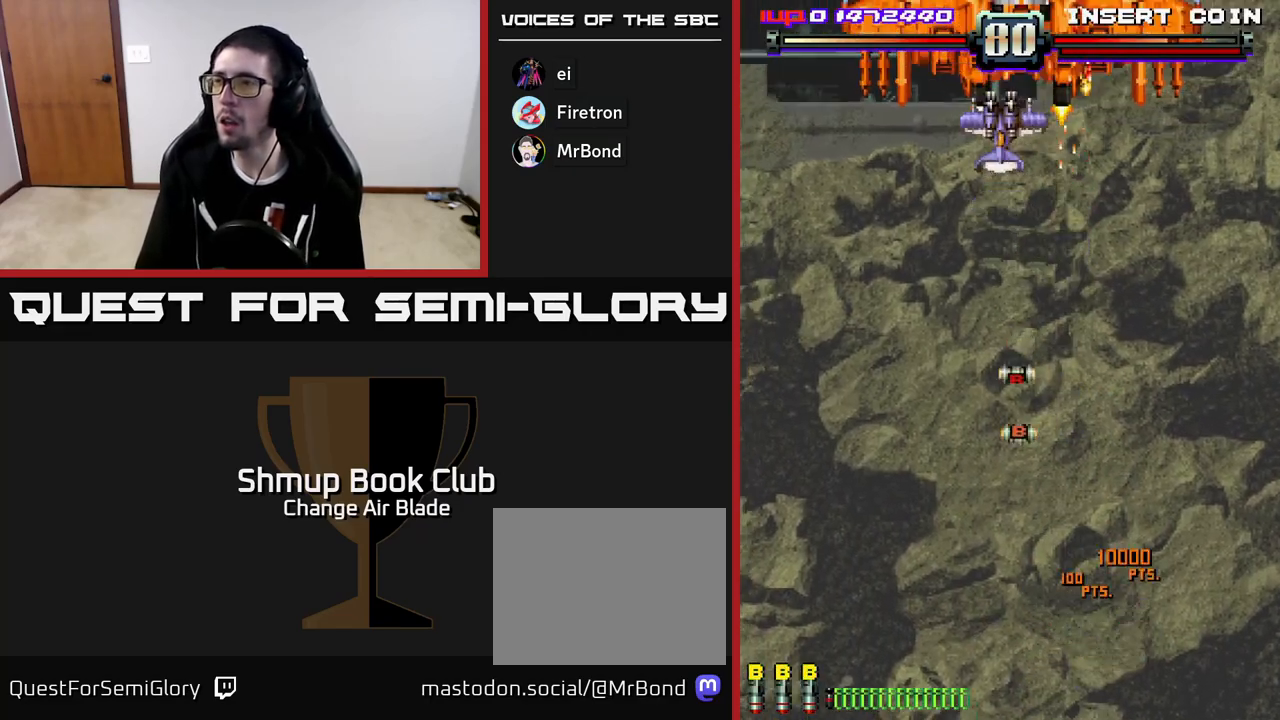
{"buttons": ["A", "DPAD_RIGHT"], "left_stick": "center", "right_stick": "center", "events": [[117, "DPAD_LEFT", "up"], [117, "DPAD_UP", "down"], [200, "DPAD_LEFT", "down"], [233, "DPAD_LEFT", "up"], [317, "DPAD_RIGHT", "down"], [483, "DPAD_UP", "up"]]}
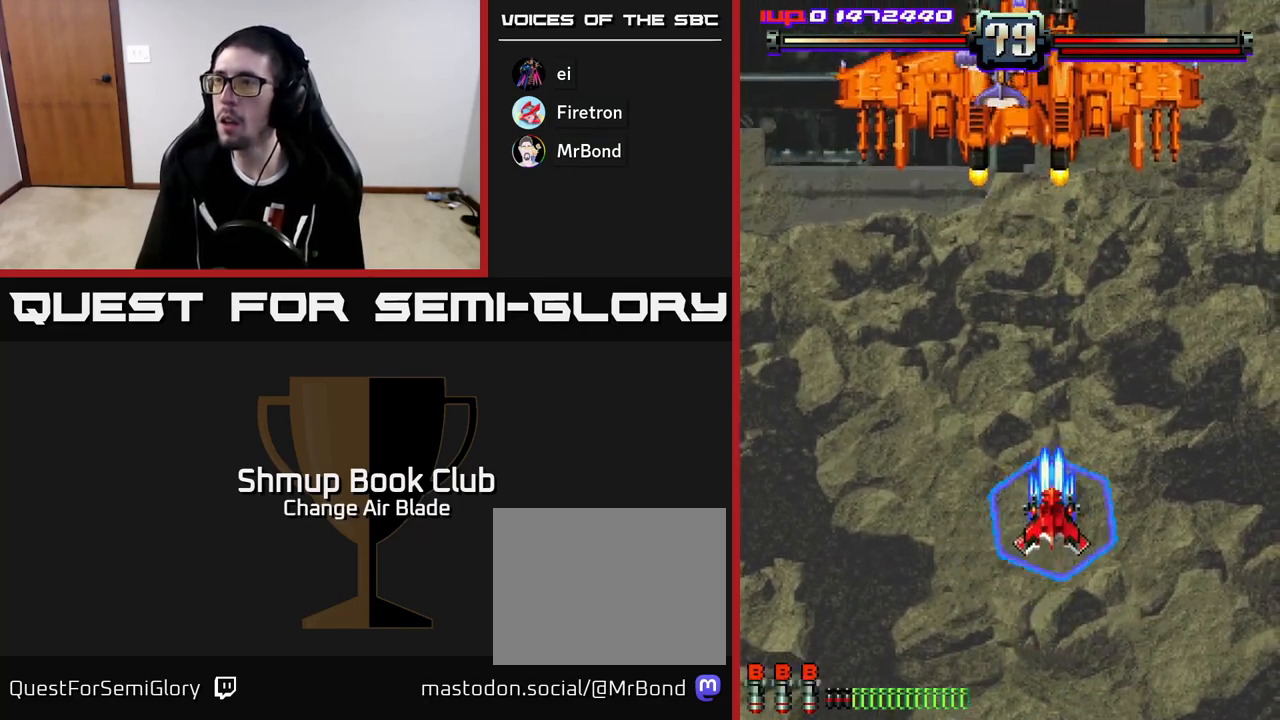
{"buttons": ["A"], "left_stick": "center", "right_stick": "center", "events": [[17, "DPAD_DOWN", "down"], [50, "DPAD_RIGHT", "up"], [267, "DPAD_LEFT", "down"], [283, "DPAD_DOWN", "up"], [400, "DPAD_LEFT", "up"]]}
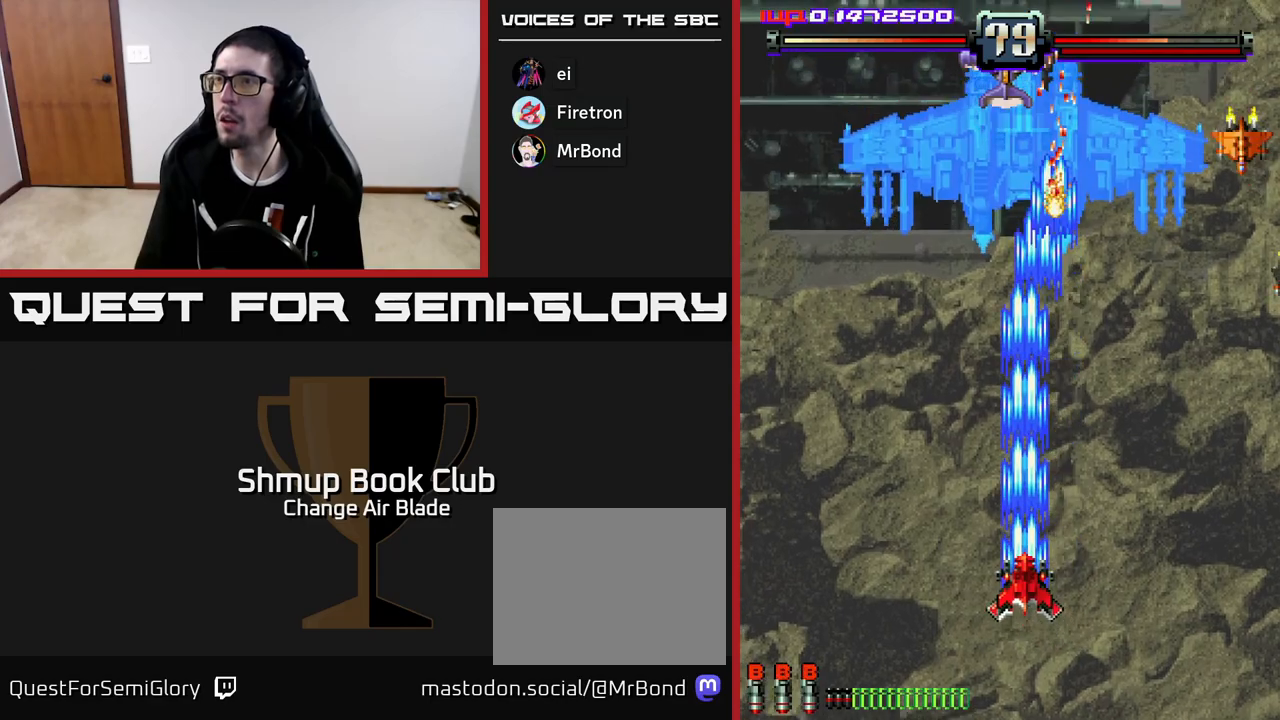
{"buttons": ["A", "DPAD_RIGHT"], "left_stick": "center", "right_stick": "center", "events": [[483, "DPAD_RIGHT", "down"]]}
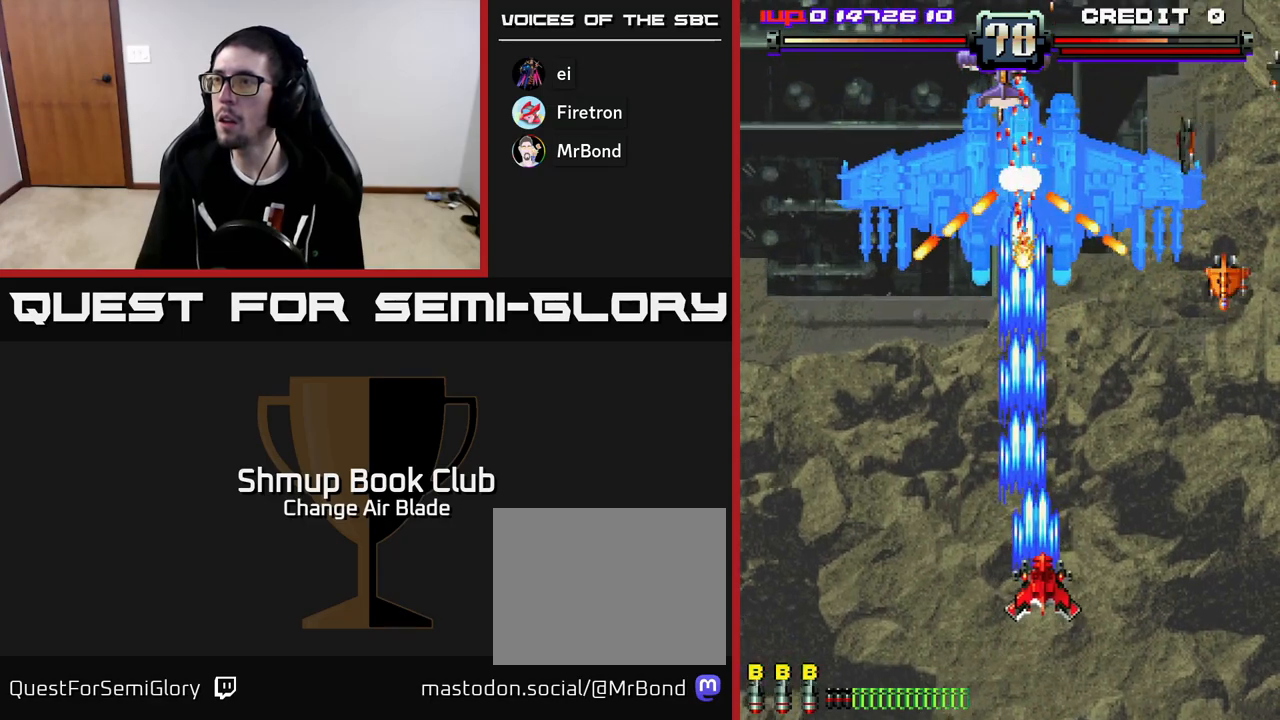
{"buttons": ["A", "DPAD_DOWN", "DPAD_RIGHT"], "left_stick": "center", "right_stick": "center", "events": [[150, "DPAD_DOWN", "down"], [150, "DPAD_RIGHT", "up"], [200, "DPAD_LEFT", "down"], [317, "DPAD_LEFT", "up"], [383, "DPAD_RIGHT", "down"]]}
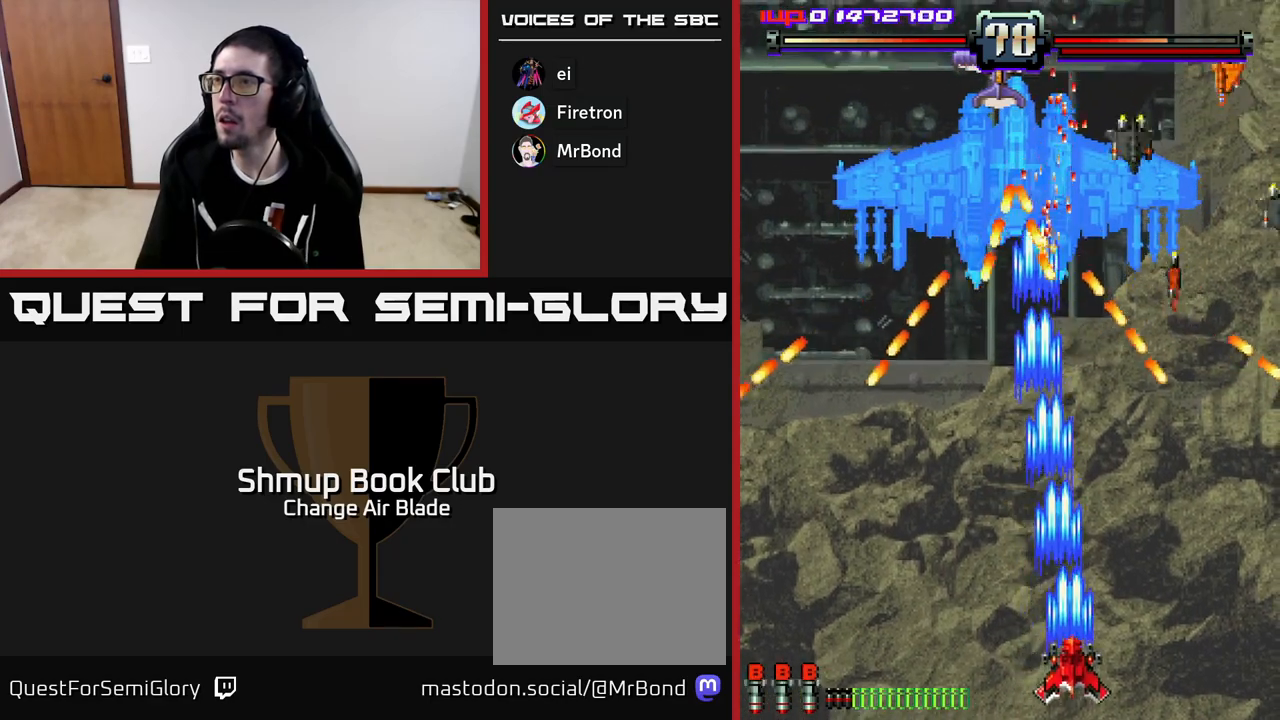
{"buttons": ["A", "DPAD_LEFT"], "left_stick": "center", "right_stick": "center", "events": [[50, "DPAD_RIGHT", "up"], [100, "DPAD_LEFT", "down"], [167, "DPAD_DOWN", "up"], [183, "DPAD_DOWN", "down"], [200, "DPAD_DOWN", "up"], [267, "DPAD_LEFT", "up"], [283, "DPAD_RIGHT", "down"], [350, "DPAD_RIGHT", "up"], [383, "DPAD_LEFT", "down"]]}
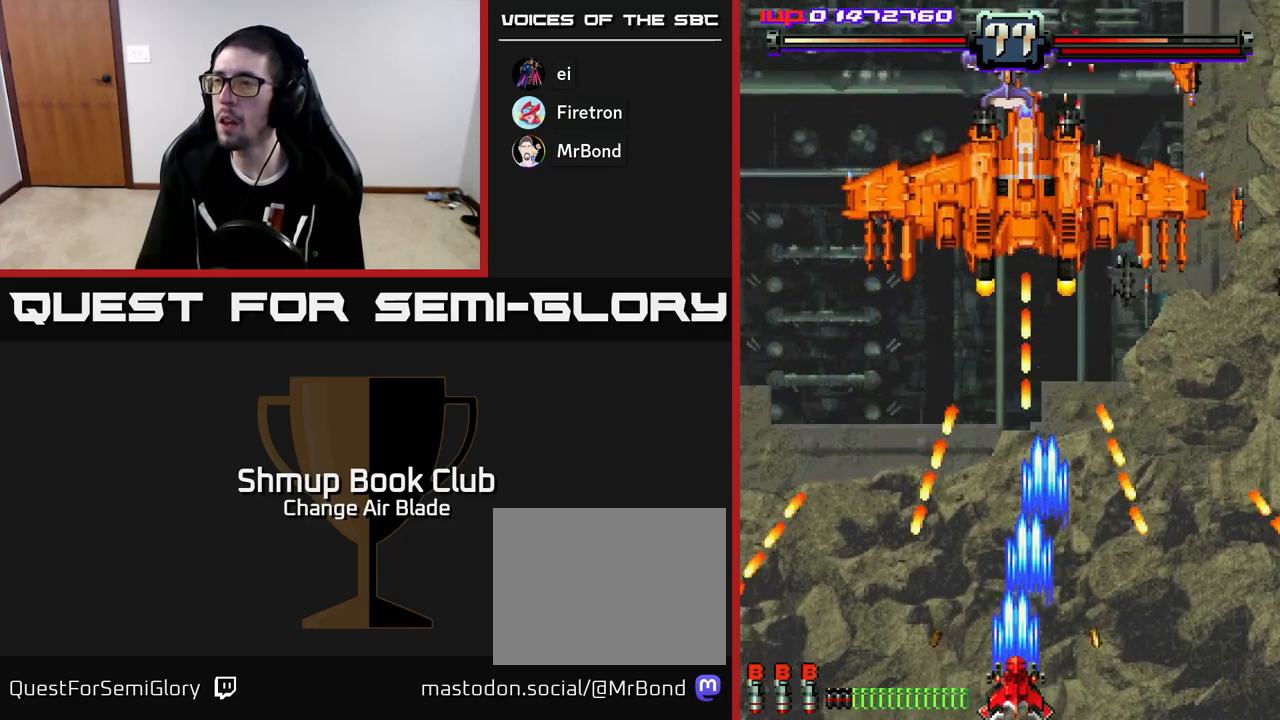
{"buttons": ["A", "DPAD_UP"], "left_stick": "center", "right_stick": "center", "events": [[33, "DPAD_LEFT", "up"], [183, "DPAD_LEFT", "down"], [300, "DPAD_UP", "down"], [417, "DPAD_LEFT", "up"]]}
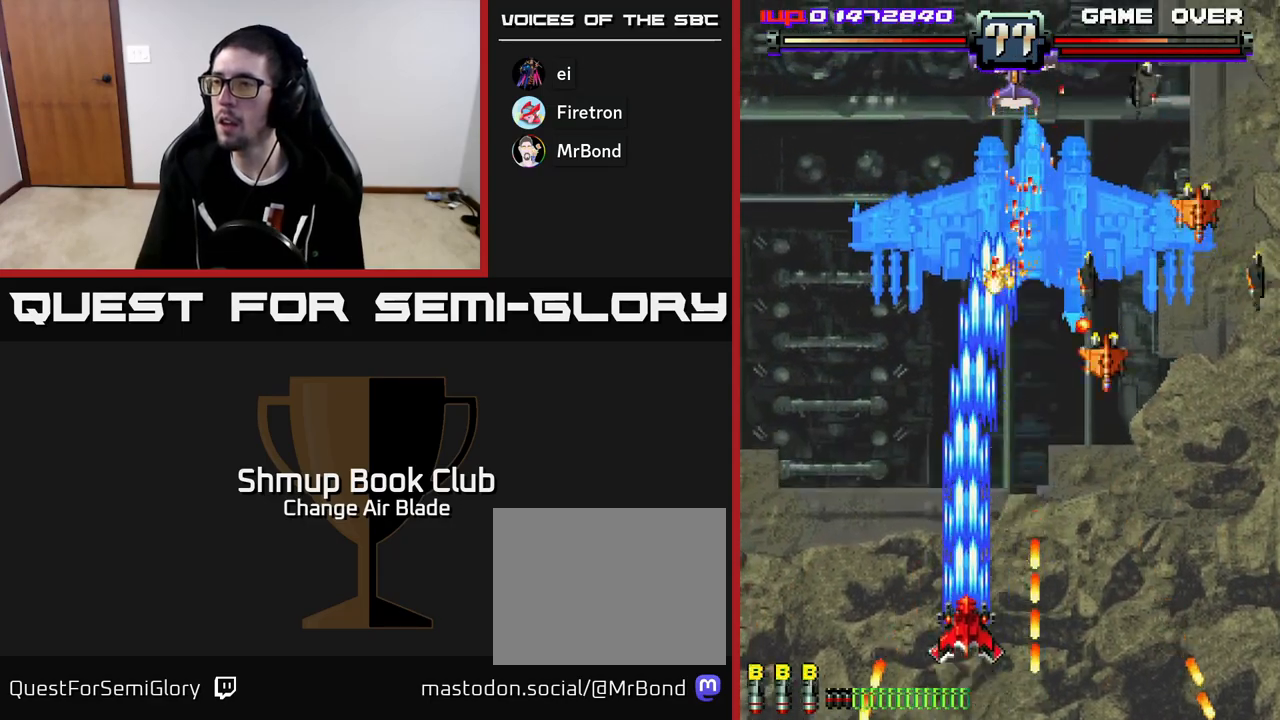
{"buttons": ["A", "DPAD_DOWN", "DPAD_RIGHT"], "left_stick": "center", "right_stick": "center", "events": [[167, "DPAD_RIGHT", "down"], [200, "DPAD_UP", "up"], [317, "DPAD_DOWN", "down"]]}
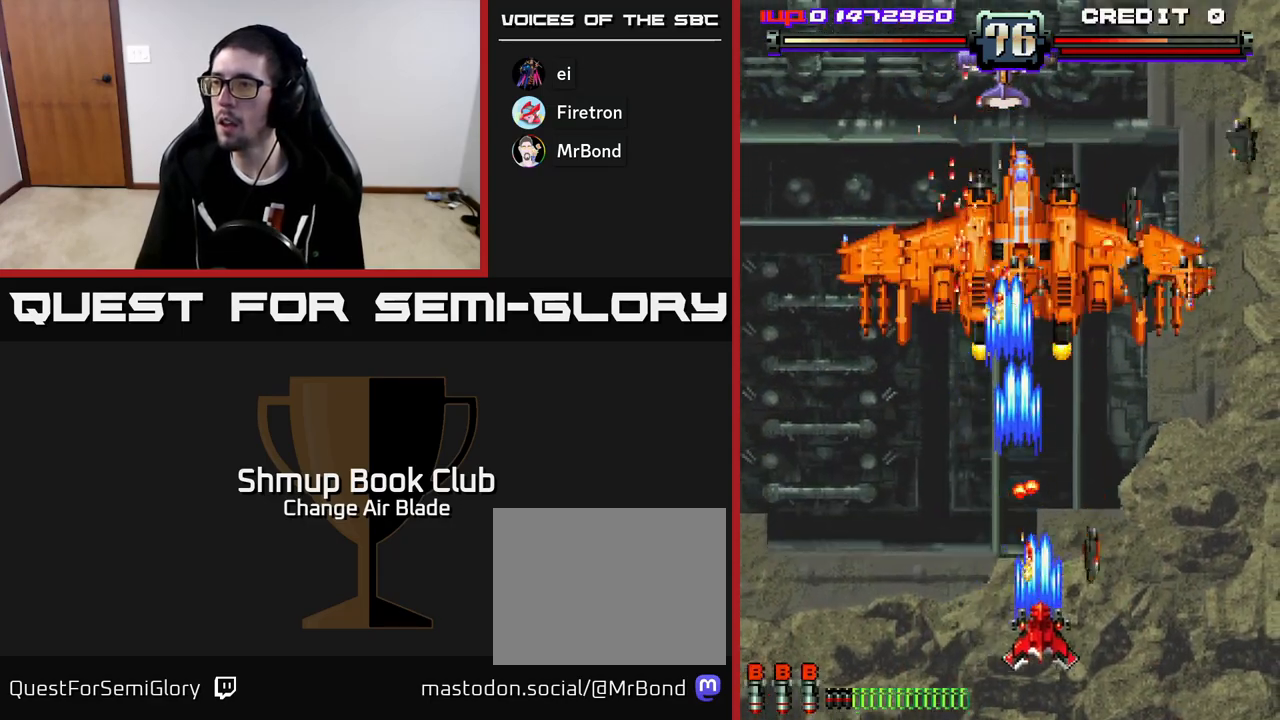
{"buttons": ["A", "DPAD_RIGHT"], "left_stick": "center", "right_stick": "center", "events": [[250, "DPAD_RIGHT", "up"], [300, "DPAD_LEFT", "down"], [333, "DPAD_DOWN", "up"], [433, "DPAD_LEFT", "up"], [450, "DPAD_RIGHT", "down"]]}
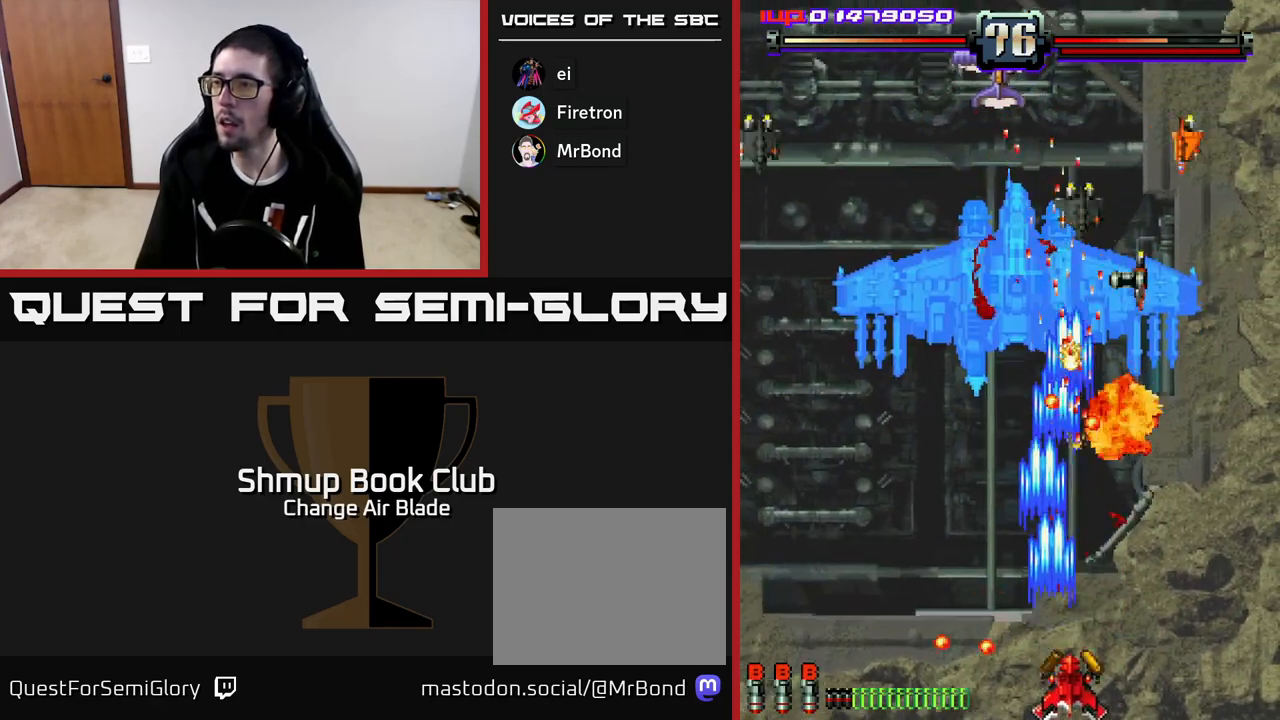
{"buttons": ["A", "DPAD_UP"], "left_stick": "center", "right_stick": "center", "events": [[383, "DPAD_RIGHT", "up"], [383, "DPAD_UP", "down"], [417, "DPAD_LEFT", "down"], [483, "DPAD_LEFT", "up"]]}
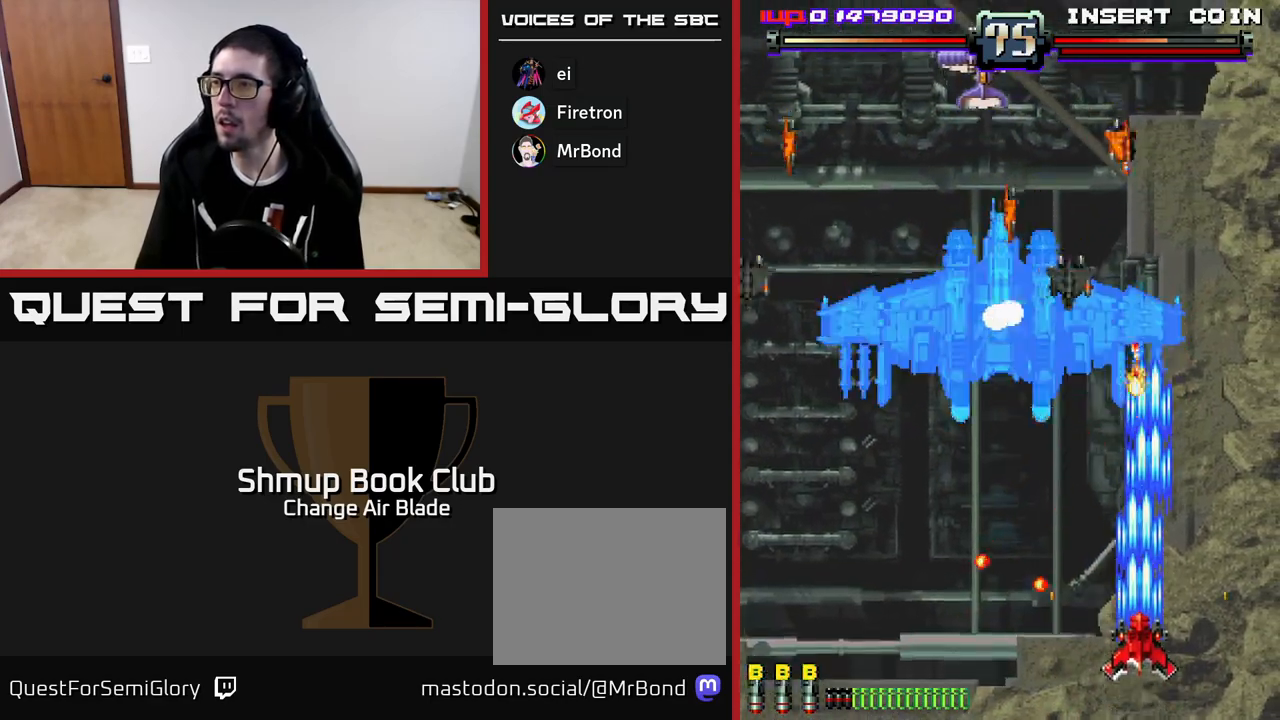
{"buttons": ["A", "DPAD_LEFT"], "left_stick": "center", "right_stick": "center", "events": [[100, "DPAD_LEFT", "down"], [150, "DPAD_UP", "up"]]}
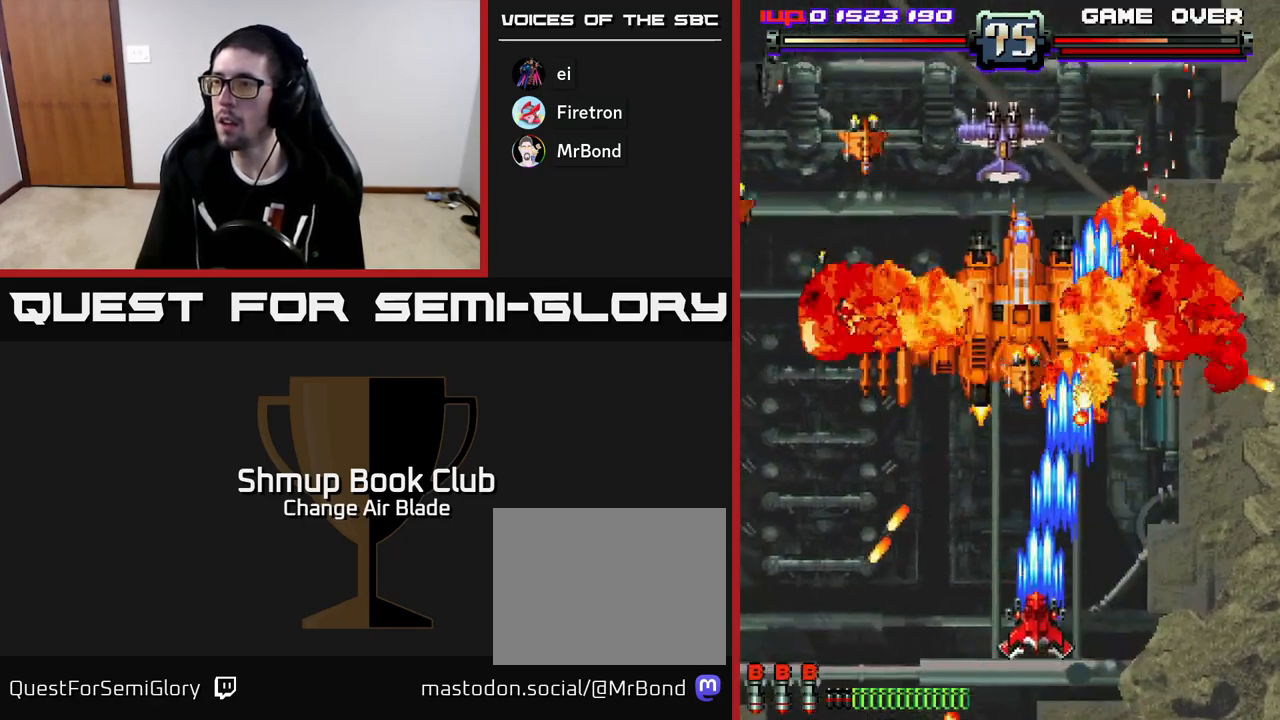
{"buttons": ["A", "DPAD_UP"], "left_stick": "center", "right_stick": "center", "events": [[100, "DPAD_DOWN", "down"], [350, "DPAD_DOWN", "up"], [483, "DPAD_UP", "down"], [500, "DPAD_LEFT", "up"]]}
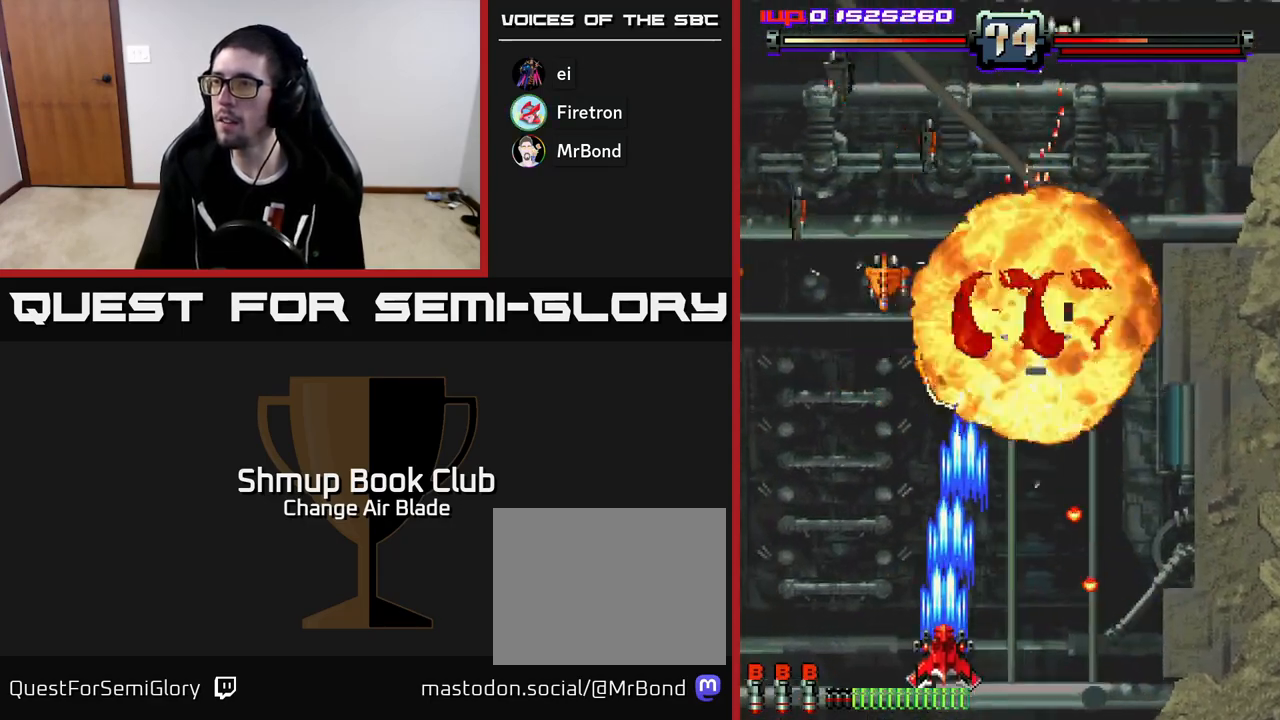
{"buttons": ["A", "DPAD_DOWN"], "left_stick": "center", "right_stick": "center", "events": [[117, "DPAD_LEFT", "down"], [300, "DPAD_UP", "up"], [317, "DPAD_LEFT", "up"], [333, "DPAD_DOWN", "down"], [350, "DPAD_RIGHT", "down"], [467, "DPAD_RIGHT", "up"]]}
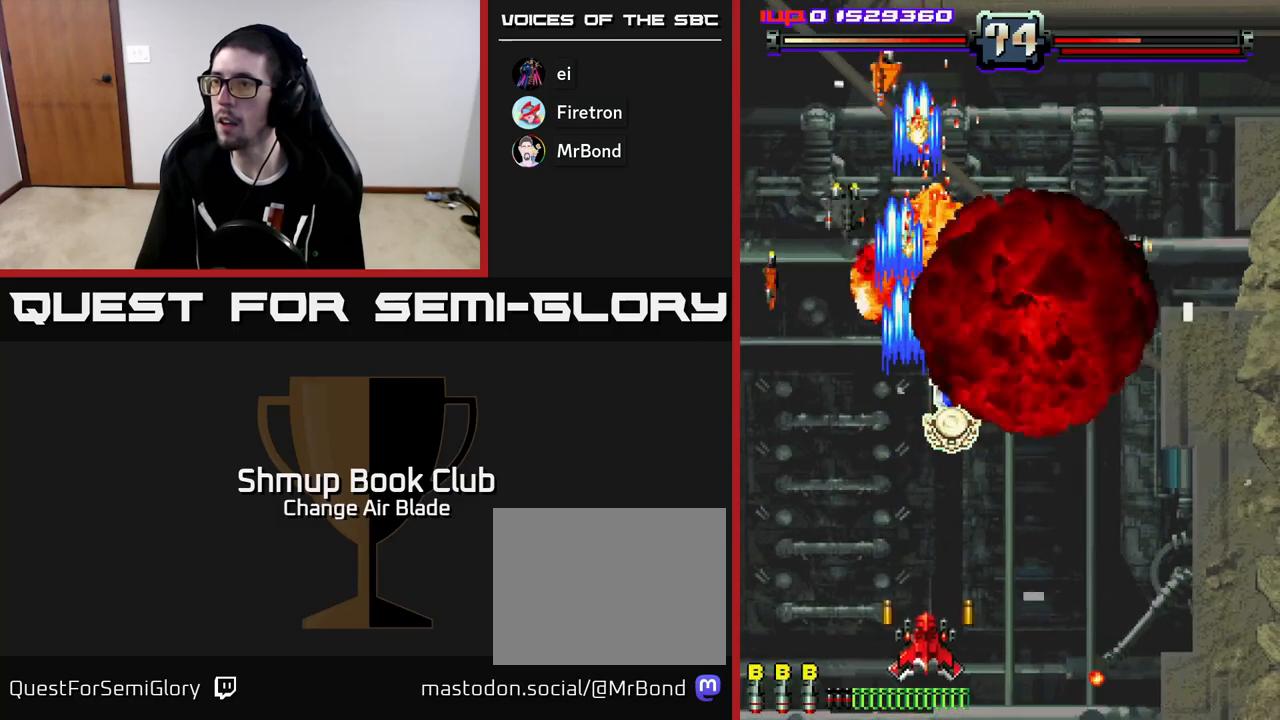
{"buttons": ["A", "DPAD_UP", "DPAD_RIGHT"], "left_stick": "center", "right_stick": "center", "events": [[50, "DPAD_LEFT", "down"], [83, "DPAD_DOWN", "up"], [283, "DPAD_LEFT", "up"], [317, "DPAD_RIGHT", "down"], [350, "DPAD_UP", "down"]]}
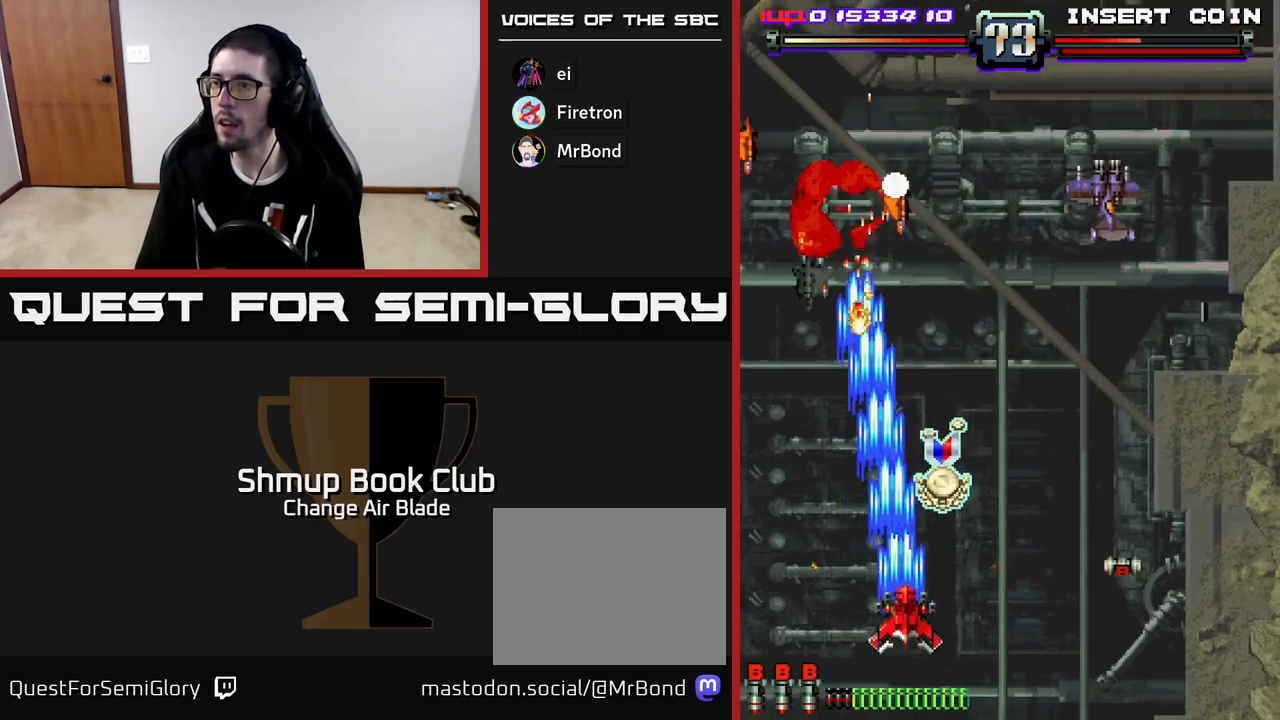
{"buttons": ["A", "DPAD_RIGHT"], "left_stick": "center", "right_stick": "center", "events": [[50, "DPAD_RIGHT", "up"], [300, "DPAD_RIGHT", "down"], [467, "DPAD_UP", "up"]]}
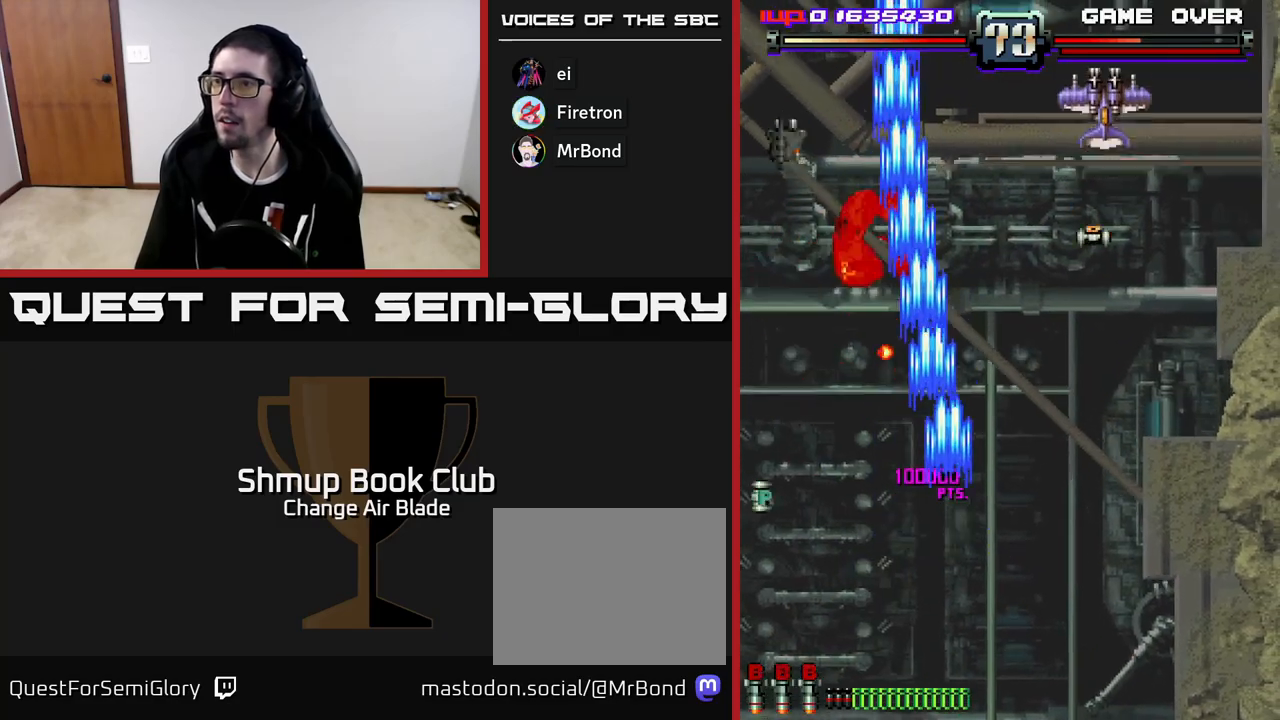
{"buttons": ["A", "DPAD_DOWN", "DPAD_RIGHT"], "left_stick": "center", "right_stick": "center", "events": [[33, "DPAD_DOWN", "down"]]}
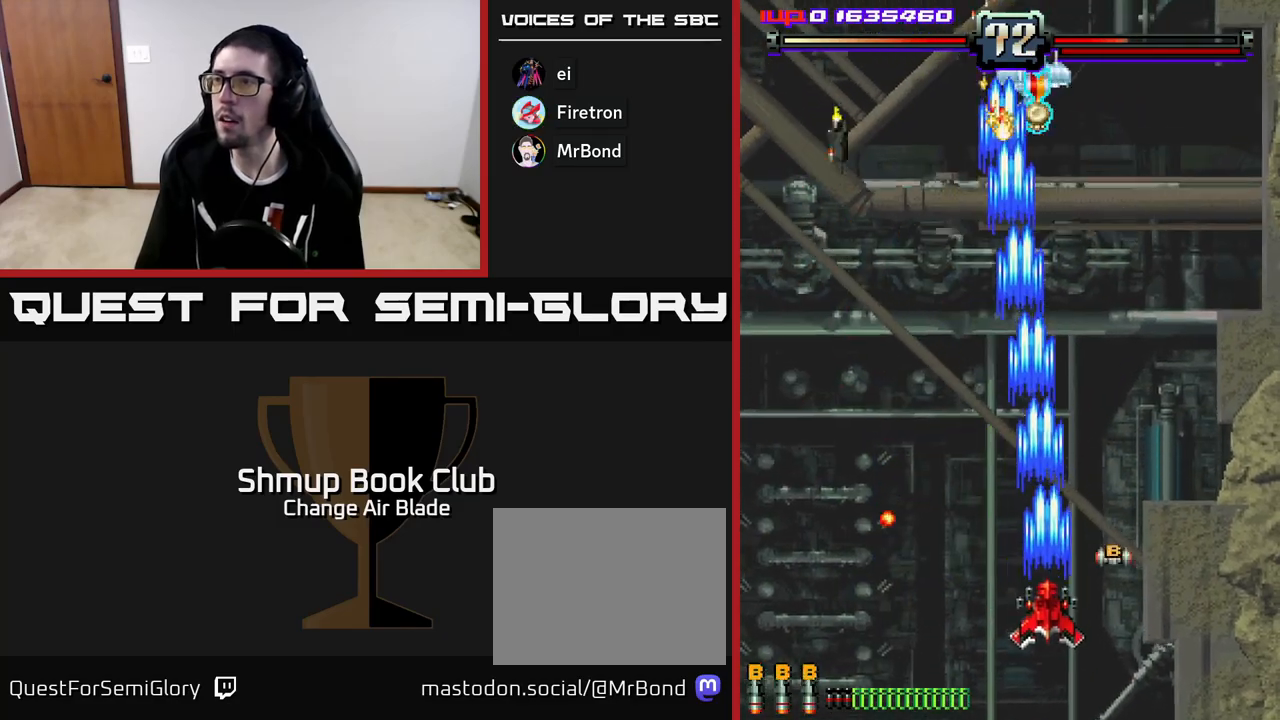
{"buttons": ["A", "DPAD_UP"], "left_stick": "center", "right_stick": "center", "events": [[17, "DPAD_RIGHT", "up"], [50, "DPAD_DOWN", "up"], [67, "DPAD_LEFT", "down"], [117, "DPAD_UP", "down"], [333, "DPAD_LEFT", "up"]]}
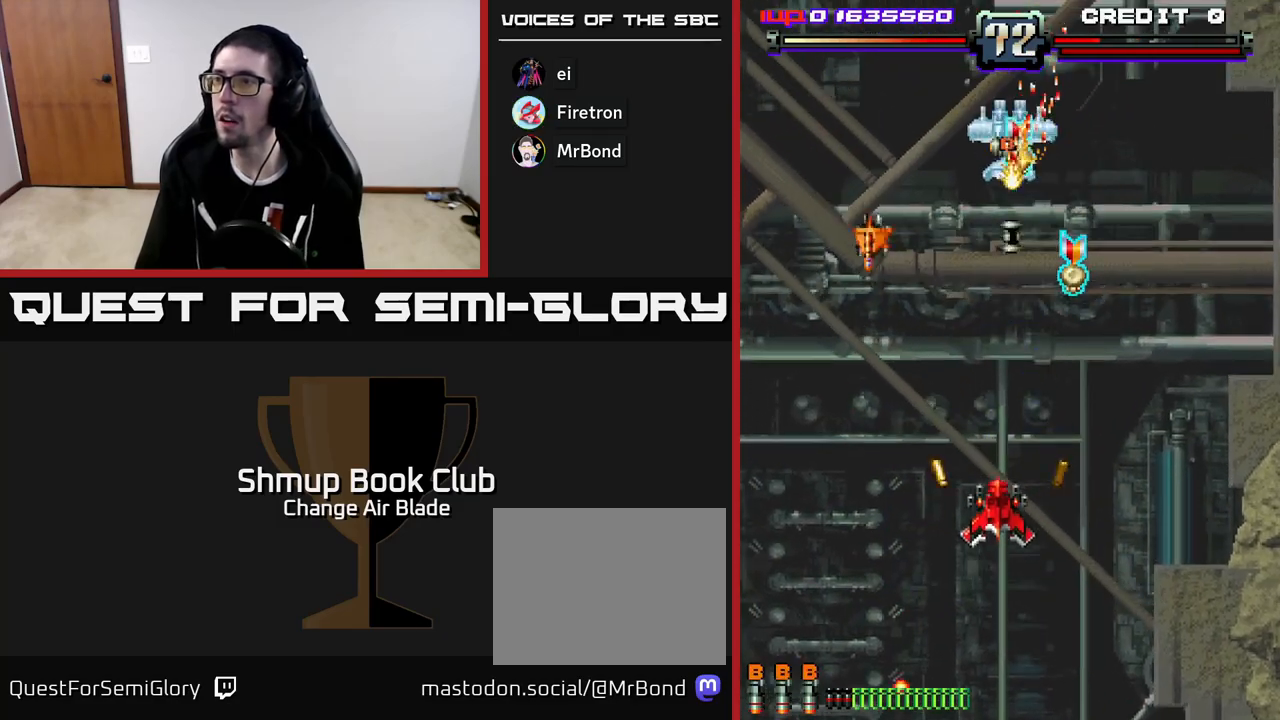
{"buttons": ["A", "DPAD_DOWN", "DPAD_RIGHT"], "left_stick": "center", "right_stick": "center", "events": [[83, "DPAD_RIGHT", "down"], [117, "DPAD_UP", "up"], [167, "DPAD_DOWN", "down"], [167, "DPAD_RIGHT", "up"], [267, "DPAD_RIGHT", "down"], [283, "DPAD_DOWN", "up"], [400, "DPAD_DOWN", "down"]]}
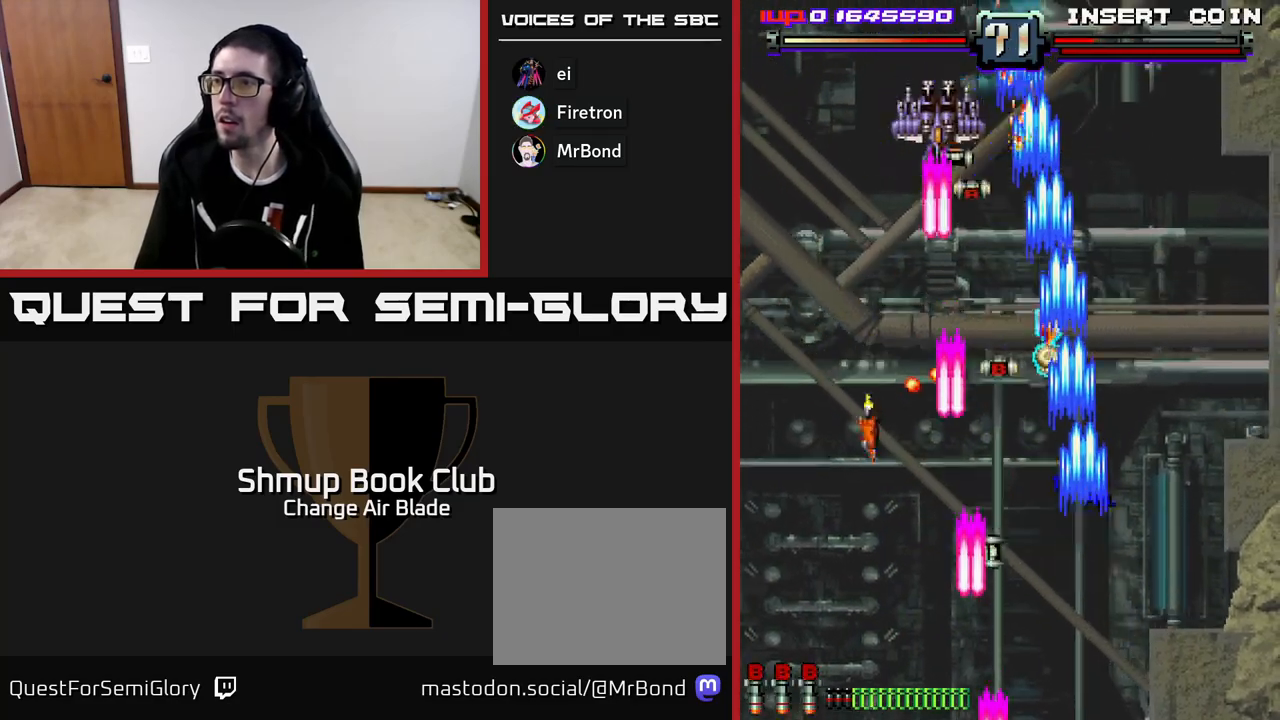
{"buttons": ["A", "DPAD_DOWN", "DPAD_LEFT"], "left_stick": "center", "right_stick": "center"}
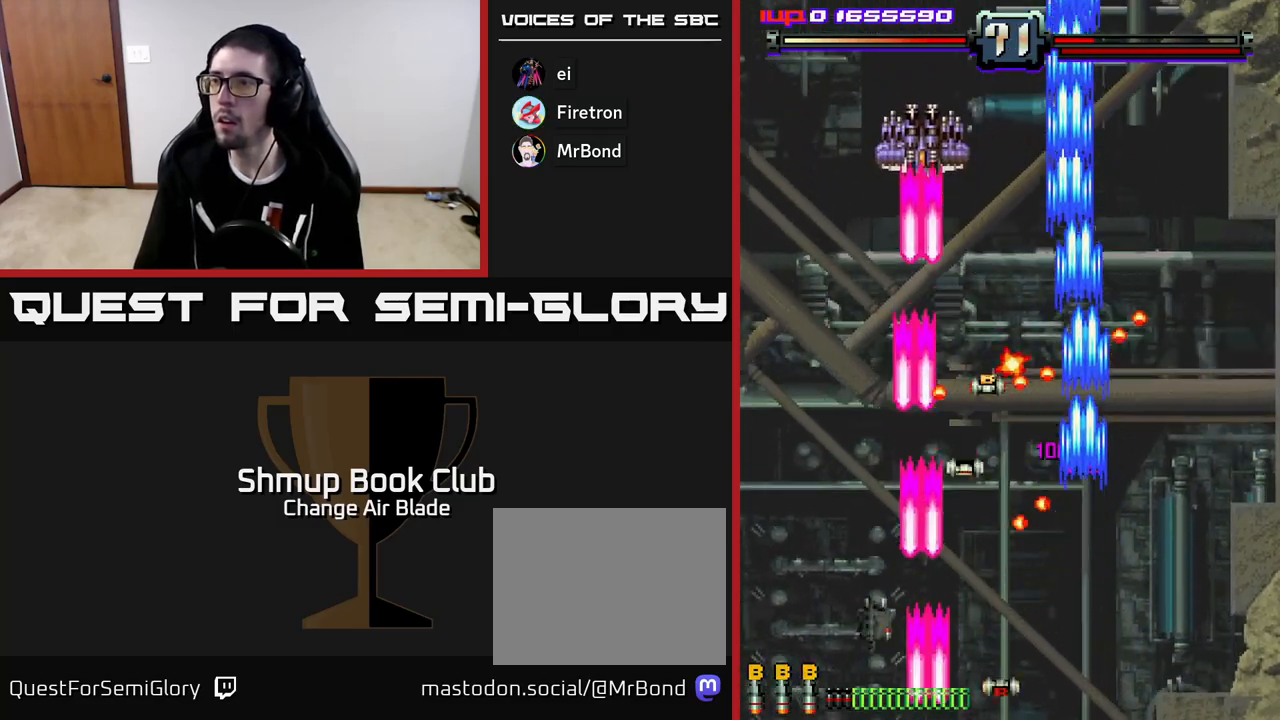
{"buttons": ["DPAD_DOWN", "DPAD_LEFT"], "left_stick": "center", "right_stick": "center", "events": [[100, "DPAD_LEFT", "up"], [117, "A", "up"], [267, "DPAD_RIGHT", "down"], [417, "DPAD_RIGHT", "up"], [467, "DPAD_LEFT", "down"]]}
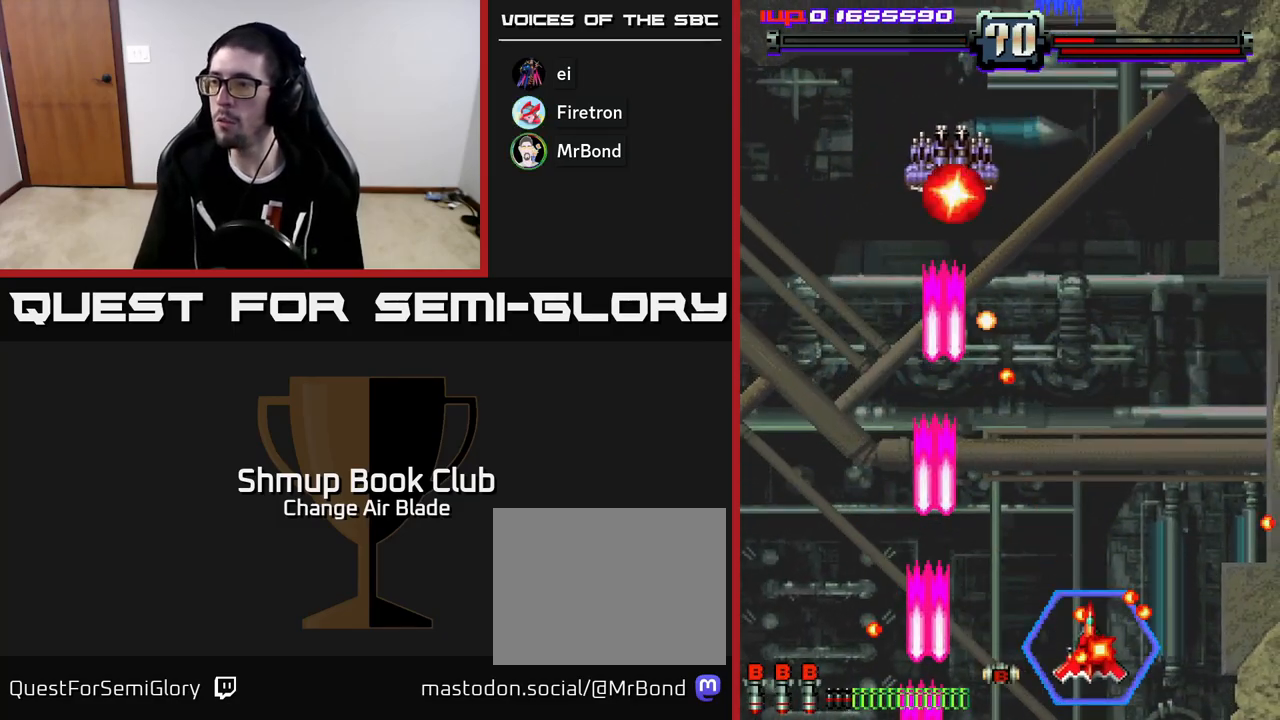
{"buttons": [], "left_stick": "center", "right_stick": "center", "events": [[317, "DPAD_DOWN", "up"], [383, "DPAD_LEFT", "up"], [400, "DPAD_LEFT", "down"], [417, "DPAD_LEFT", "up"]]}
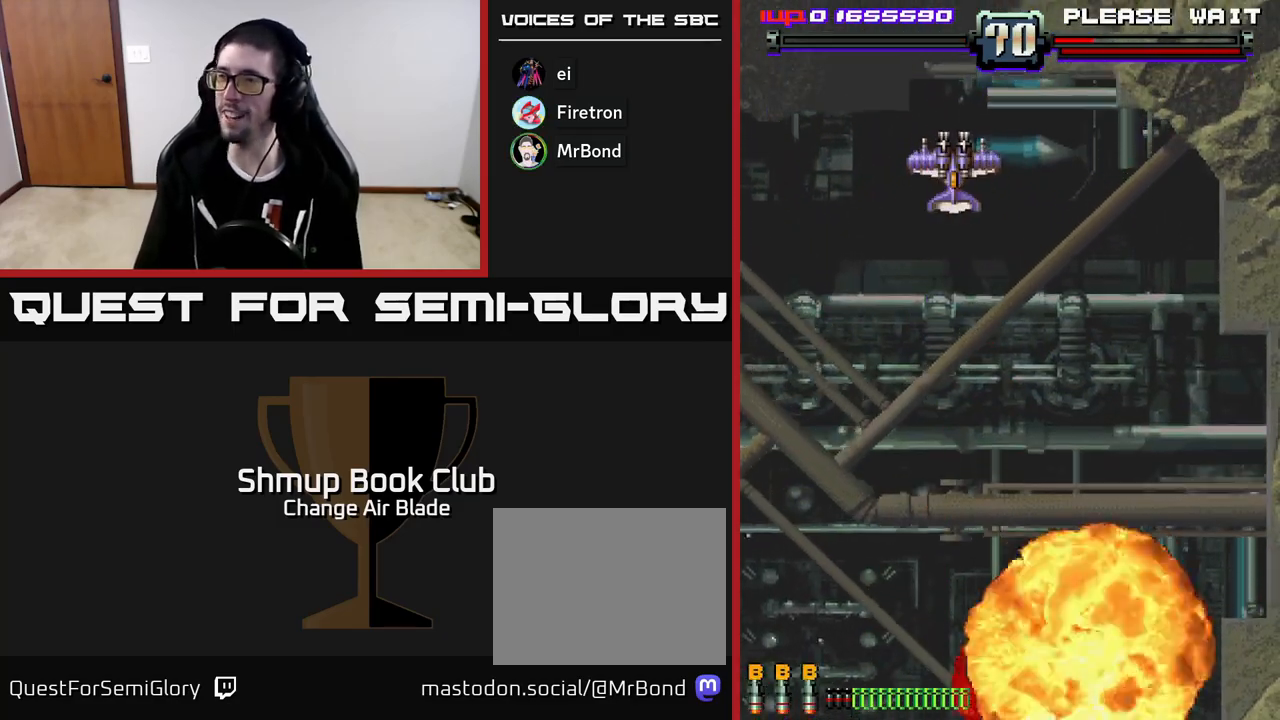
{"buttons": [], "left_stick": "center", "right_stick": "center", "events": []}
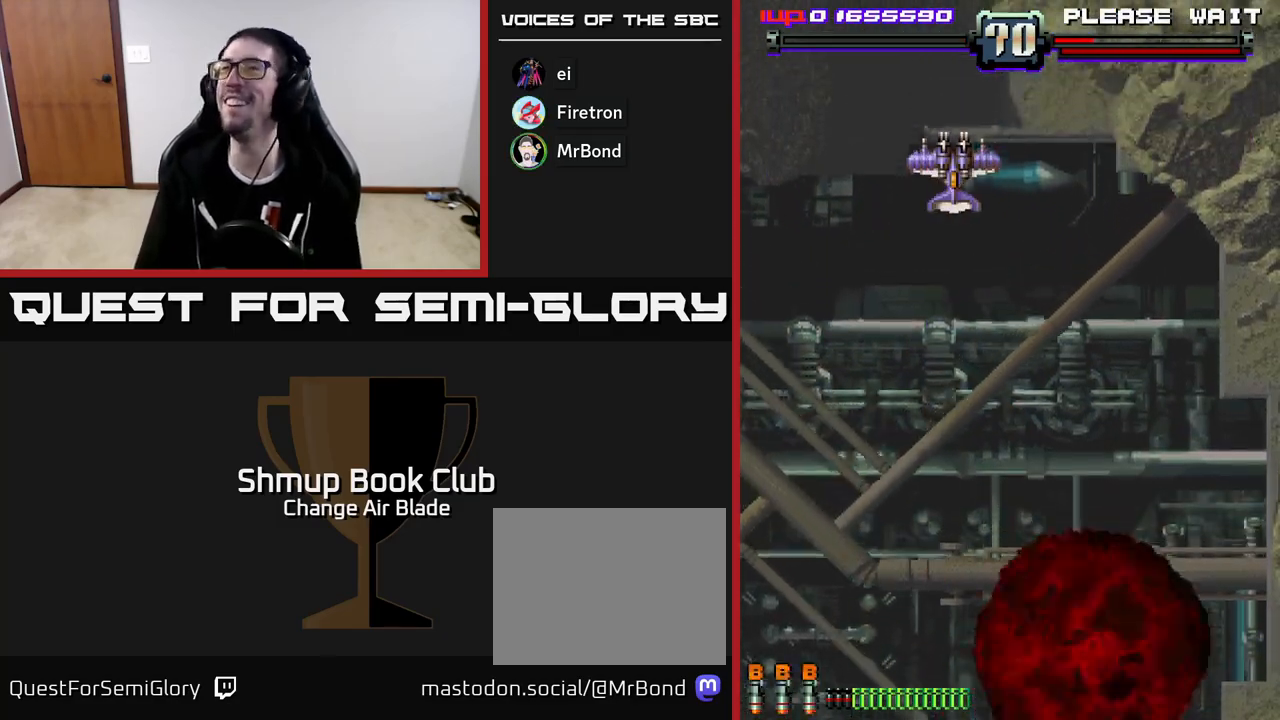
{"buttons": [], "left_stick": "center", "right_stick": "center", "events": []}
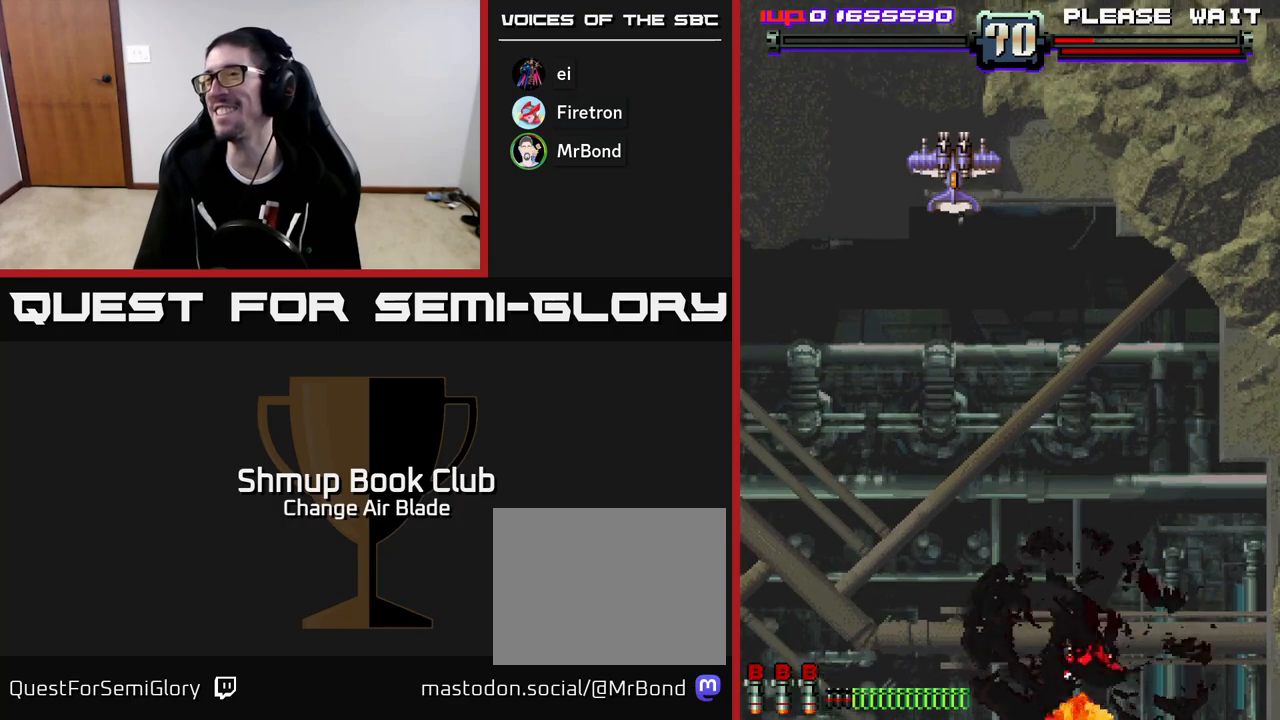
{"buttons": [], "left_stick": "center", "right_stick": "center", "events": []}
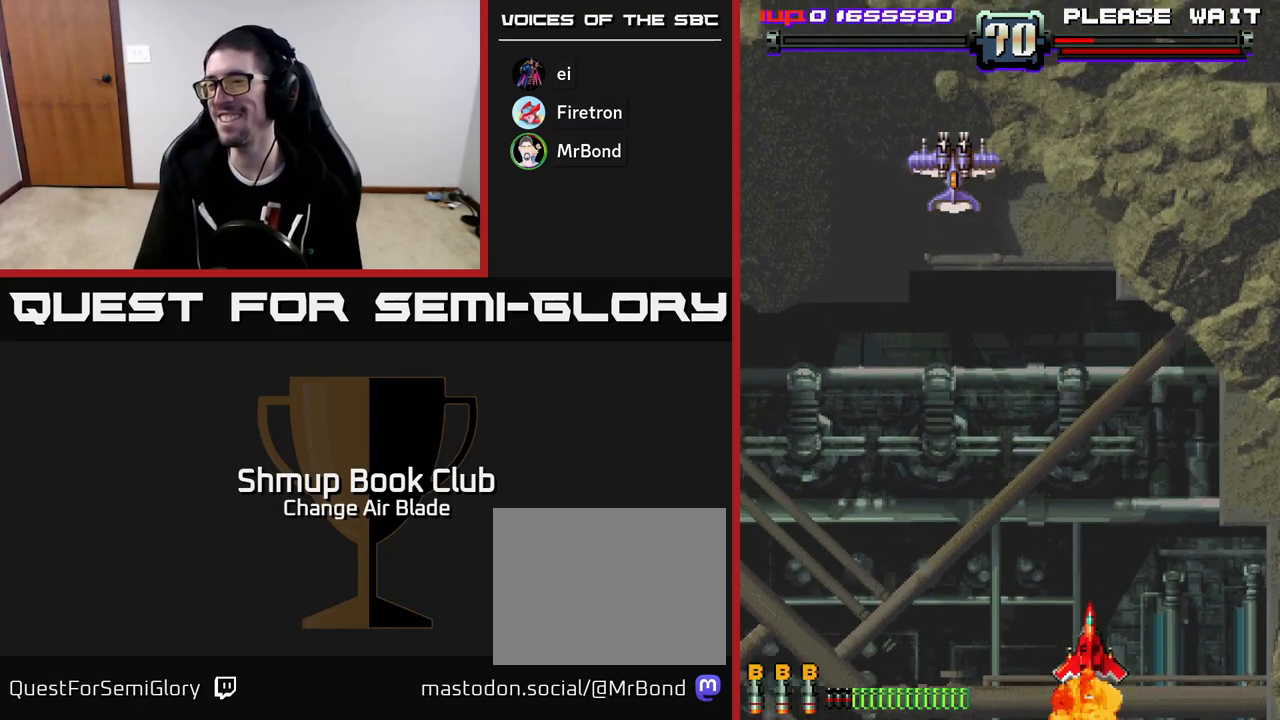
{"buttons": [], "left_stick": "center", "right_stick": "center", "events": []}
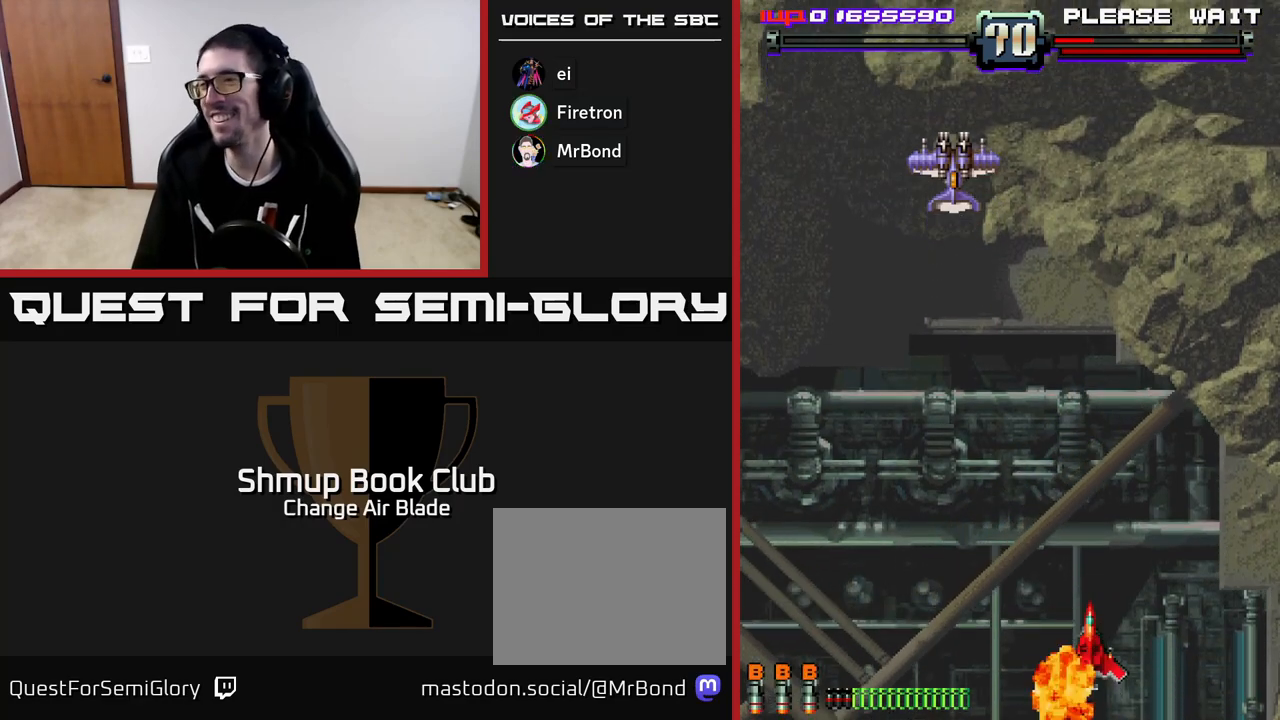
{"buttons": [], "left_stick": "center", "right_stick": "center", "events": []}